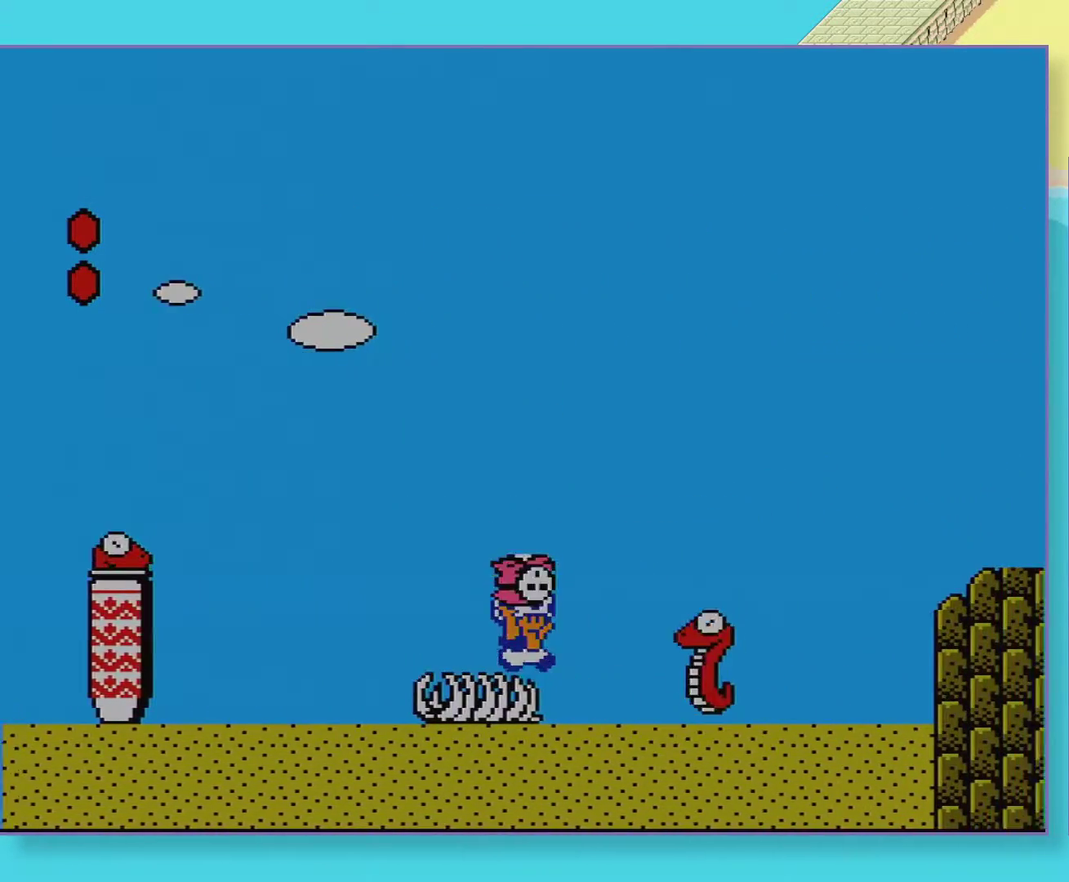
Gameplay with a controller (Nintendo layout); each line is a JSON object with the inputs held at the frame after it. "events" lists button and stick changes between this image and that frame as [ms after this image, input, new state], when the widget could be followed in between. Not read: A B L3 R3.
{"buttons": ["DPAD_RIGHT"], "events": []}
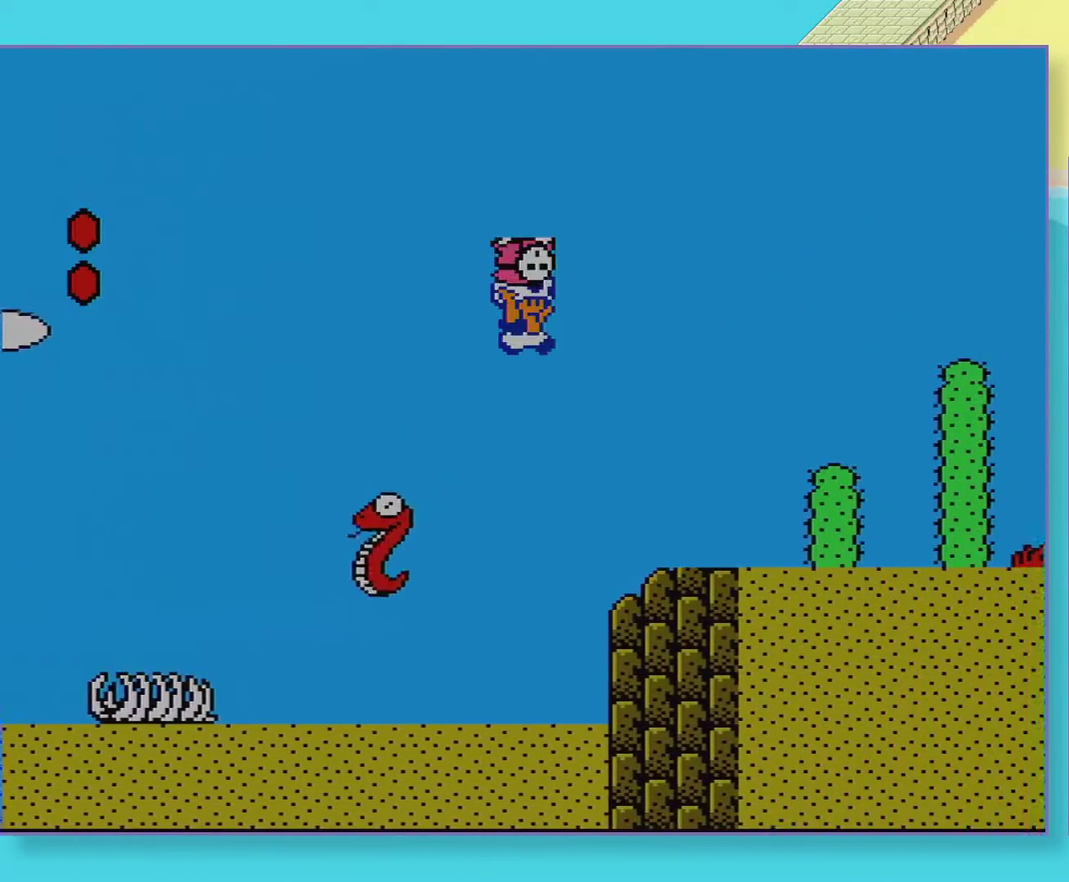
{"buttons": ["DPAD_LEFT"], "events": [[433, "DPAD_RIGHT", "up"], [467, "DPAD_LEFT", "down"]]}
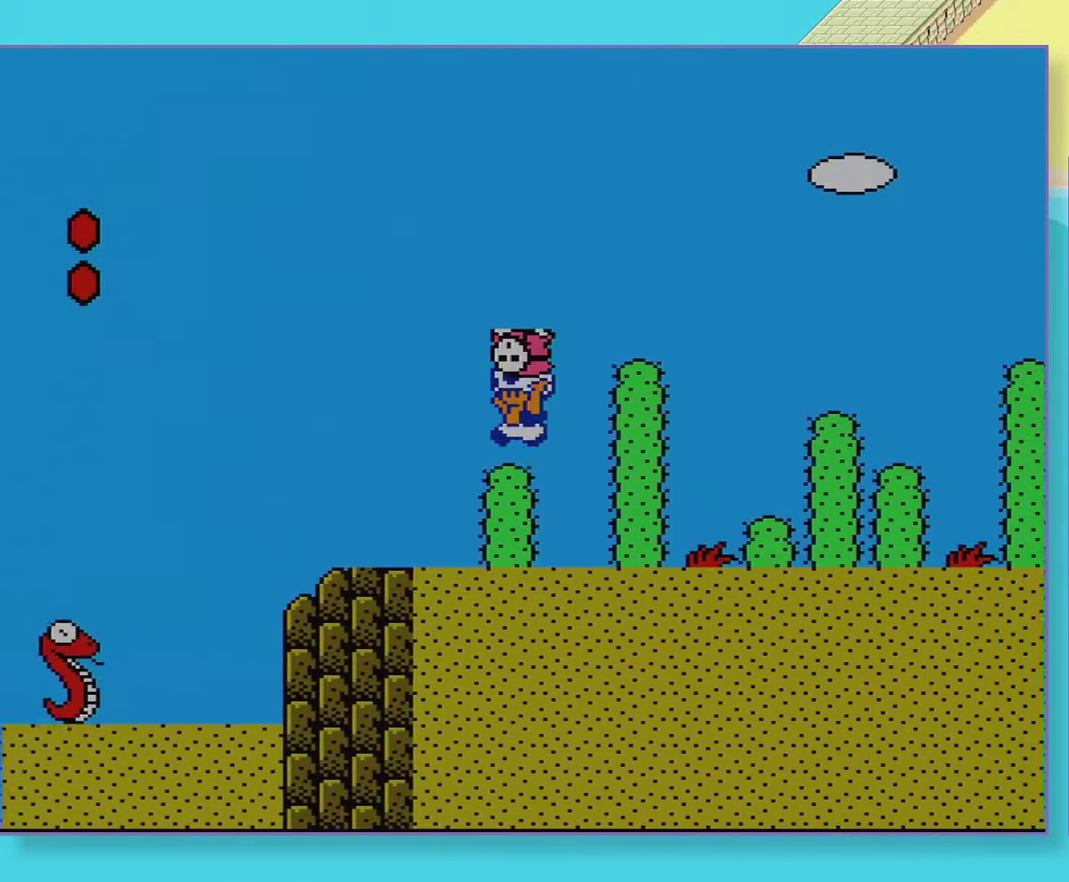
{"buttons": ["DPAD_RIGHT"], "events": [[50, "DPAD_LEFT", "up"], [67, "DPAD_RIGHT", "down"]]}
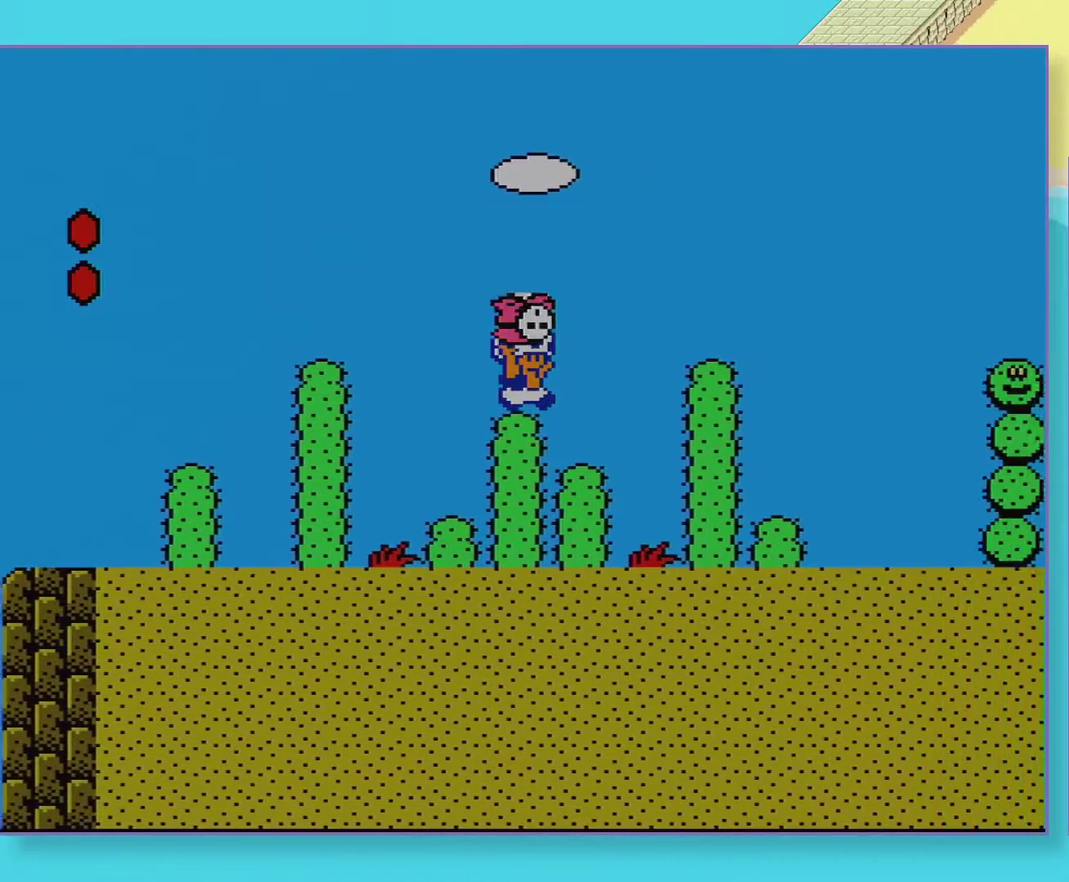
{"buttons": ["DPAD_RIGHT"], "events": []}
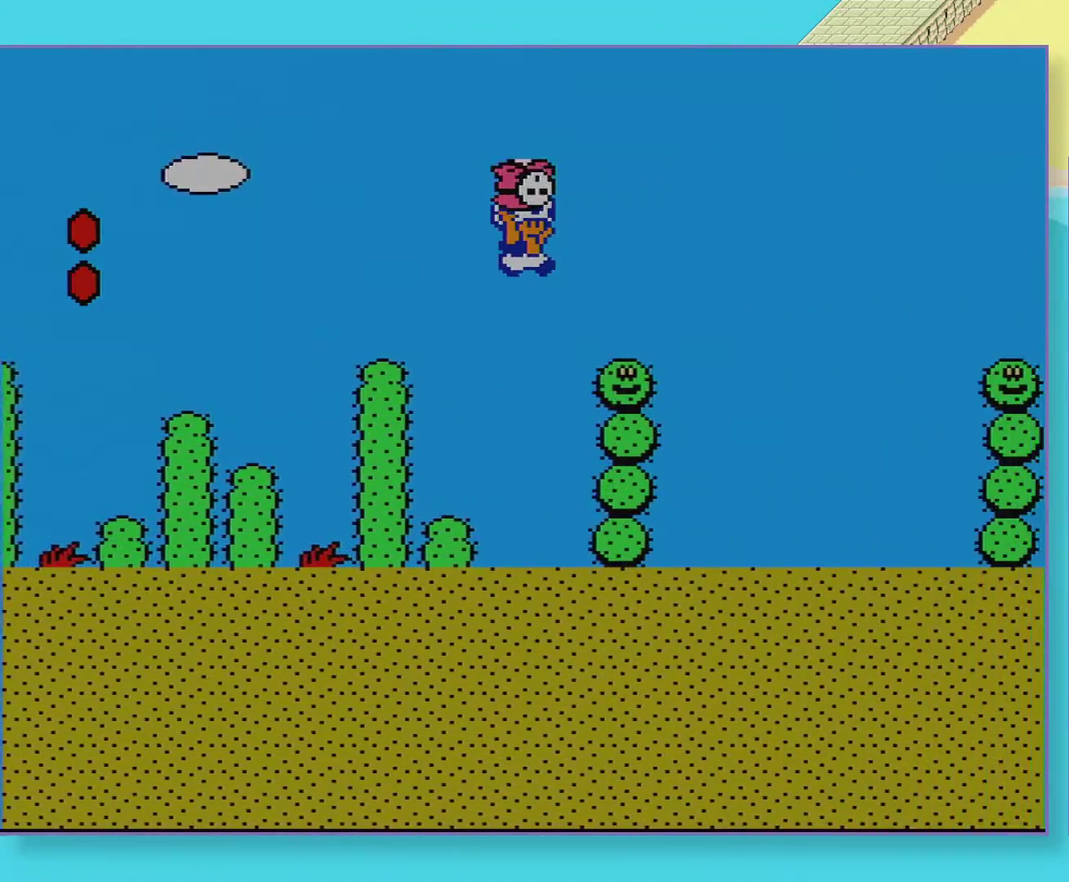
{"buttons": ["DPAD_RIGHT"], "events": []}
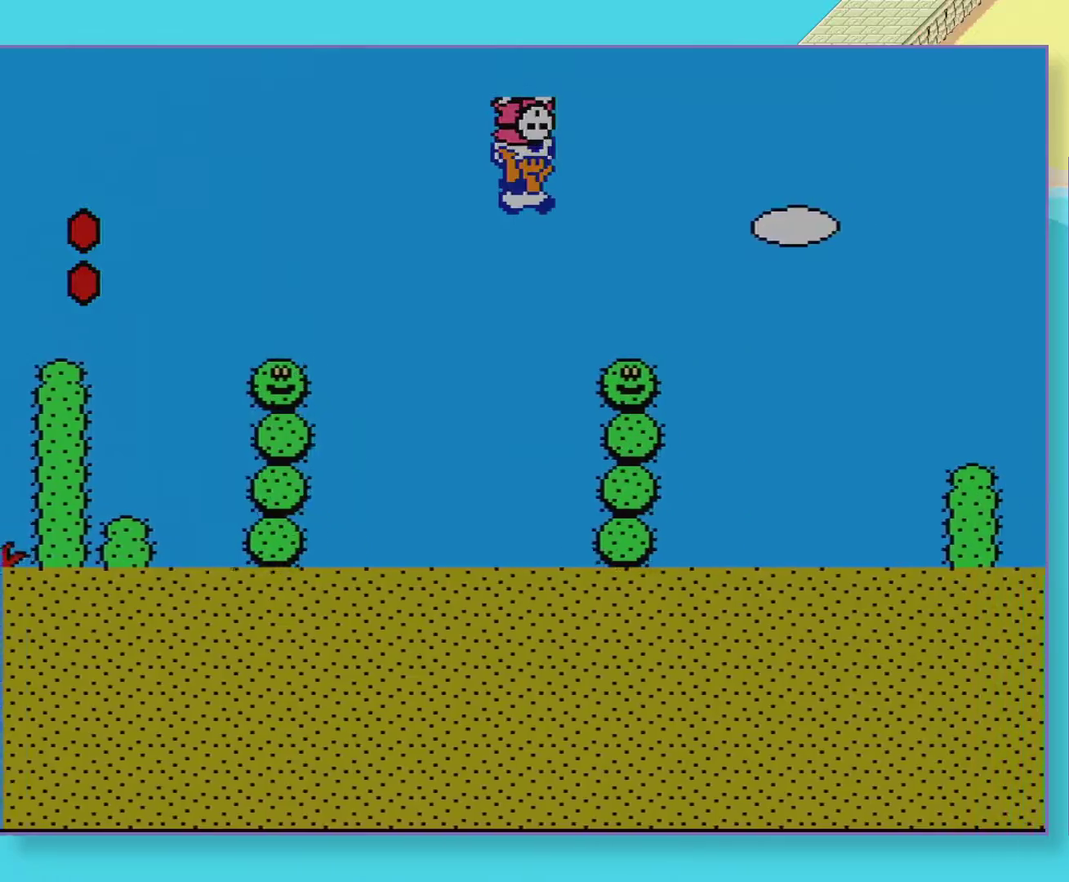
{"buttons": ["DPAD_RIGHT"], "events": []}
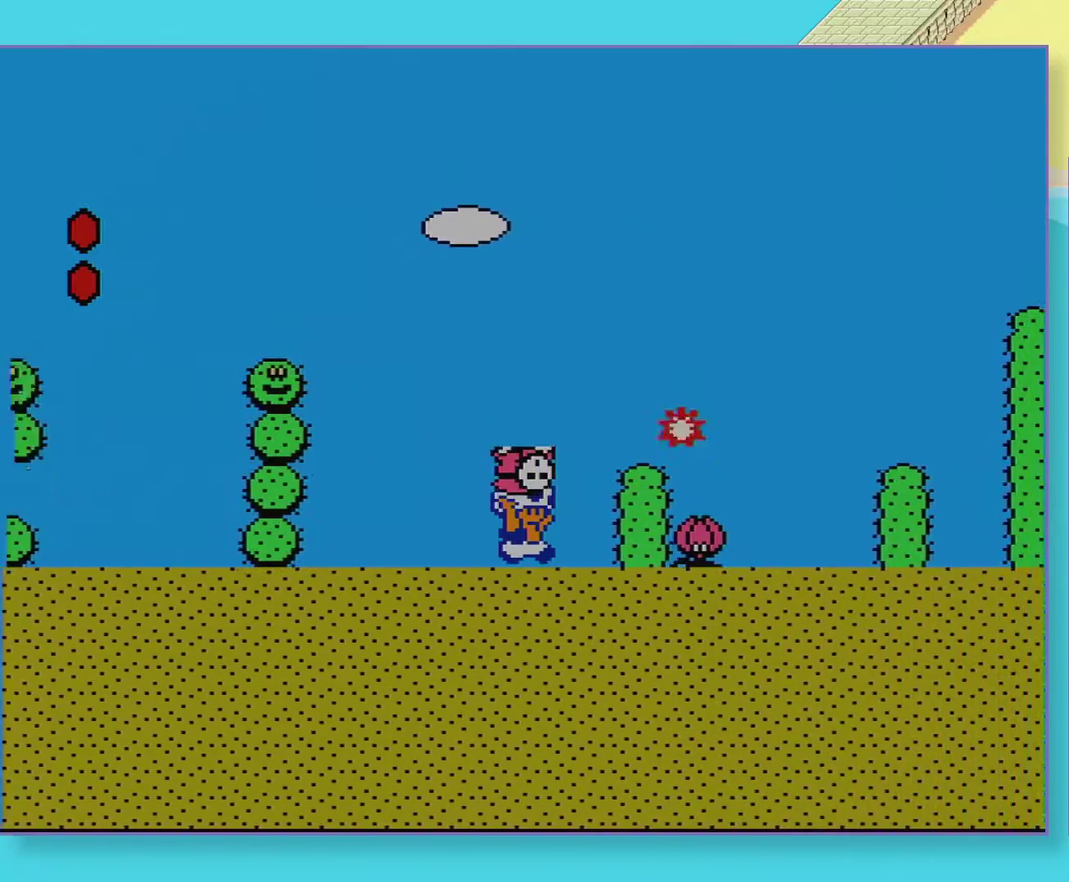
{"buttons": ["DPAD_RIGHT"], "events": []}
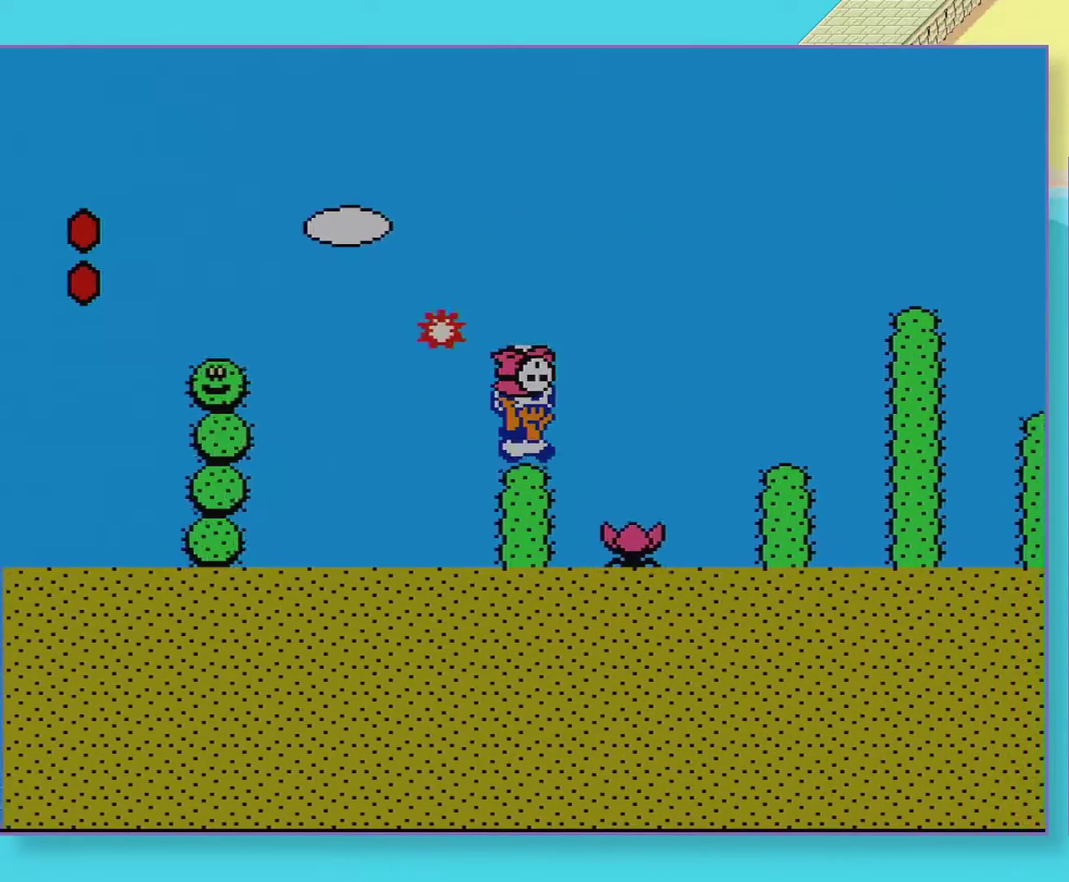
{"buttons": ["DPAD_RIGHT"], "events": []}
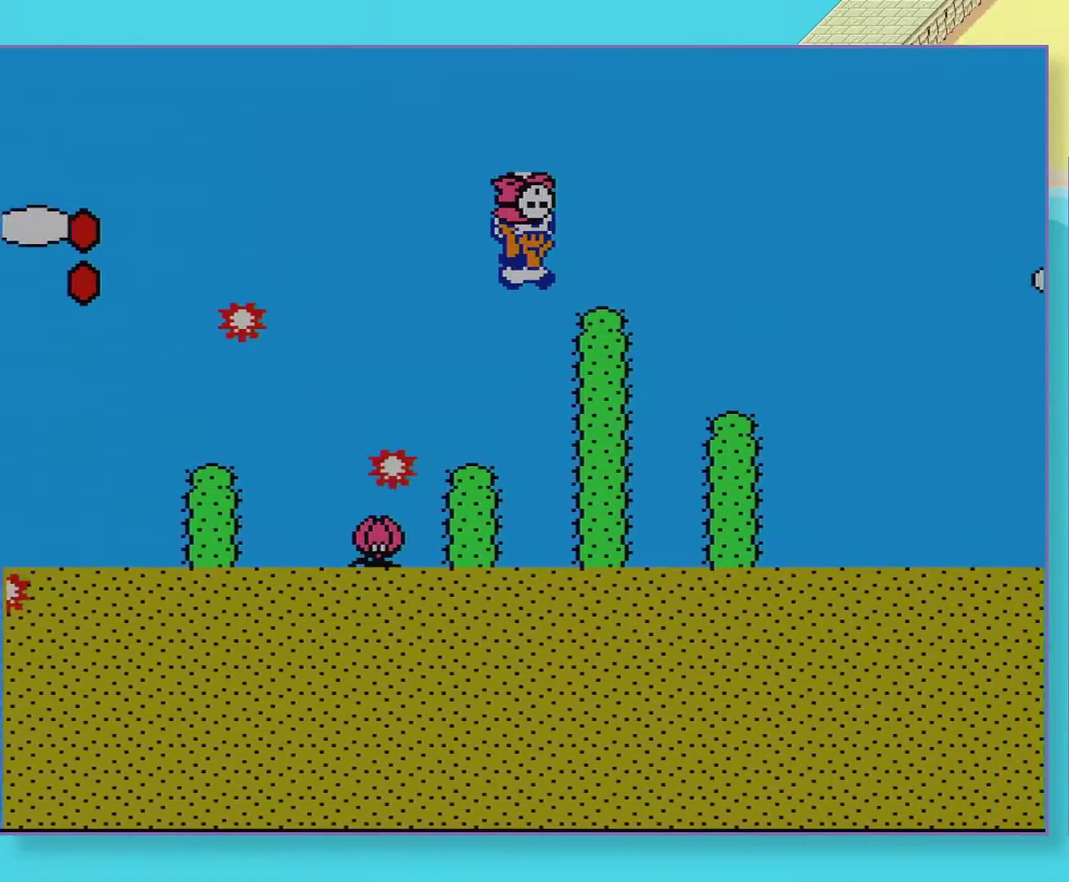
{"buttons": ["DPAD_RIGHT"], "events": []}
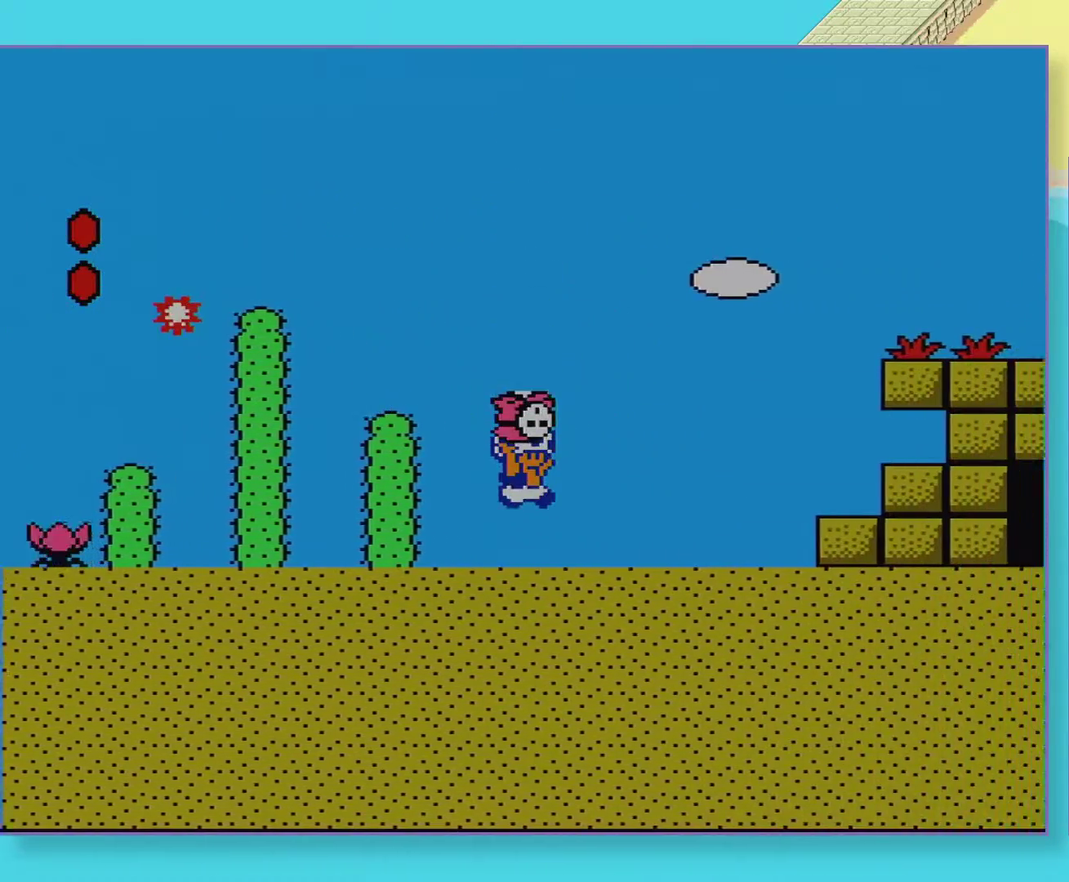
{"buttons": ["DPAD_RIGHT"], "events": []}
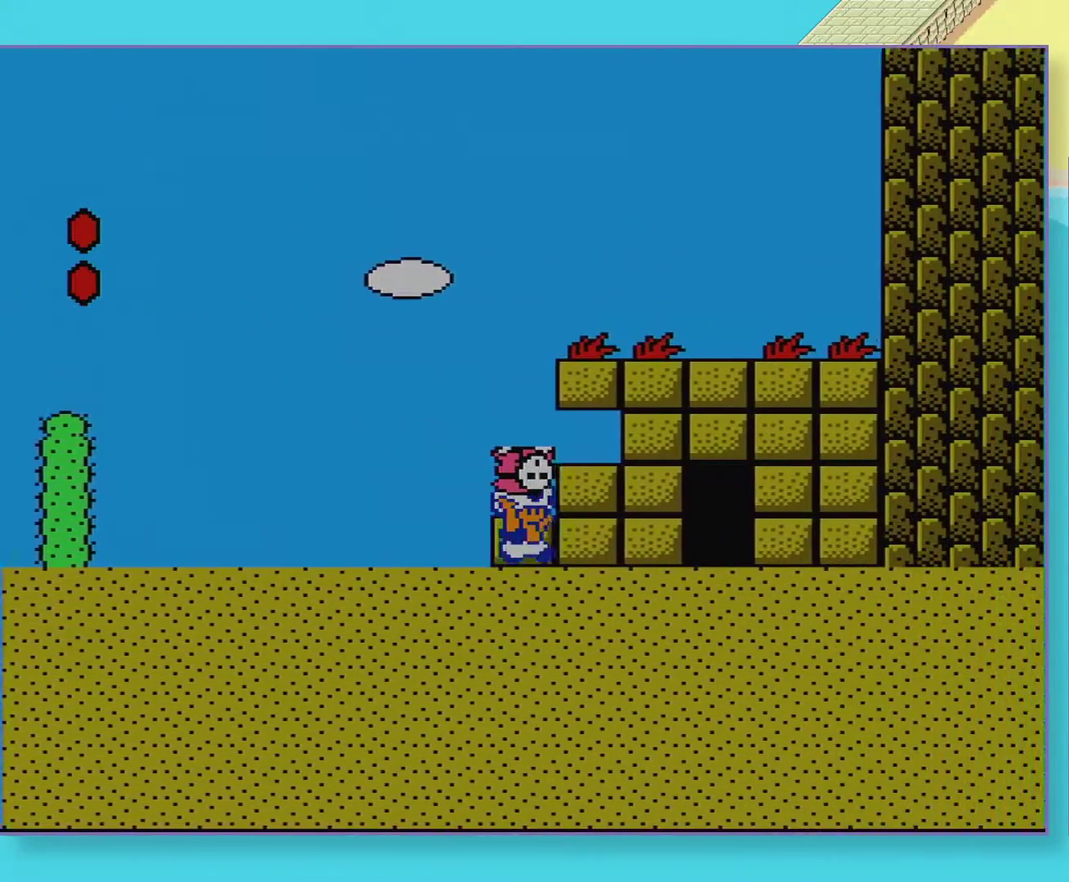
{"buttons": [], "events": [[300, "DPAD_RIGHT", "up"]]}
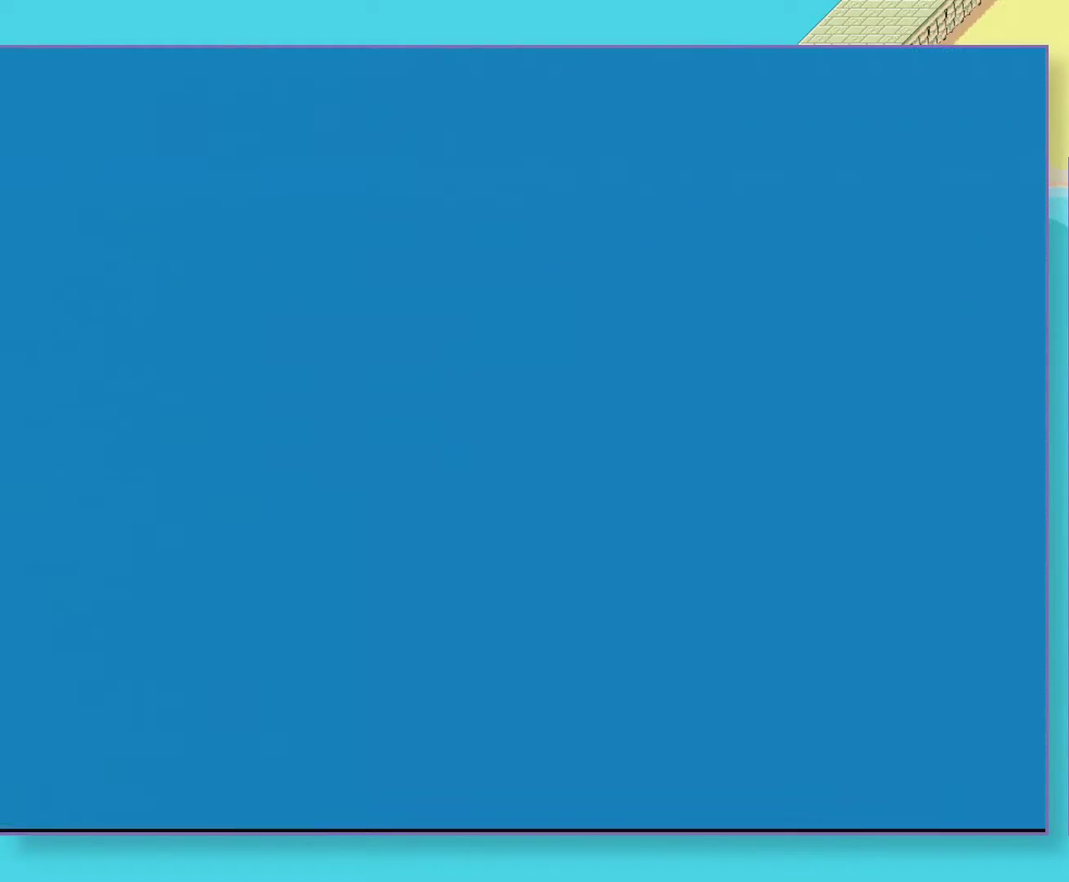
{"buttons": ["DPAD_RIGHT"], "events": [[283, "DPAD_RIGHT", "down"]]}
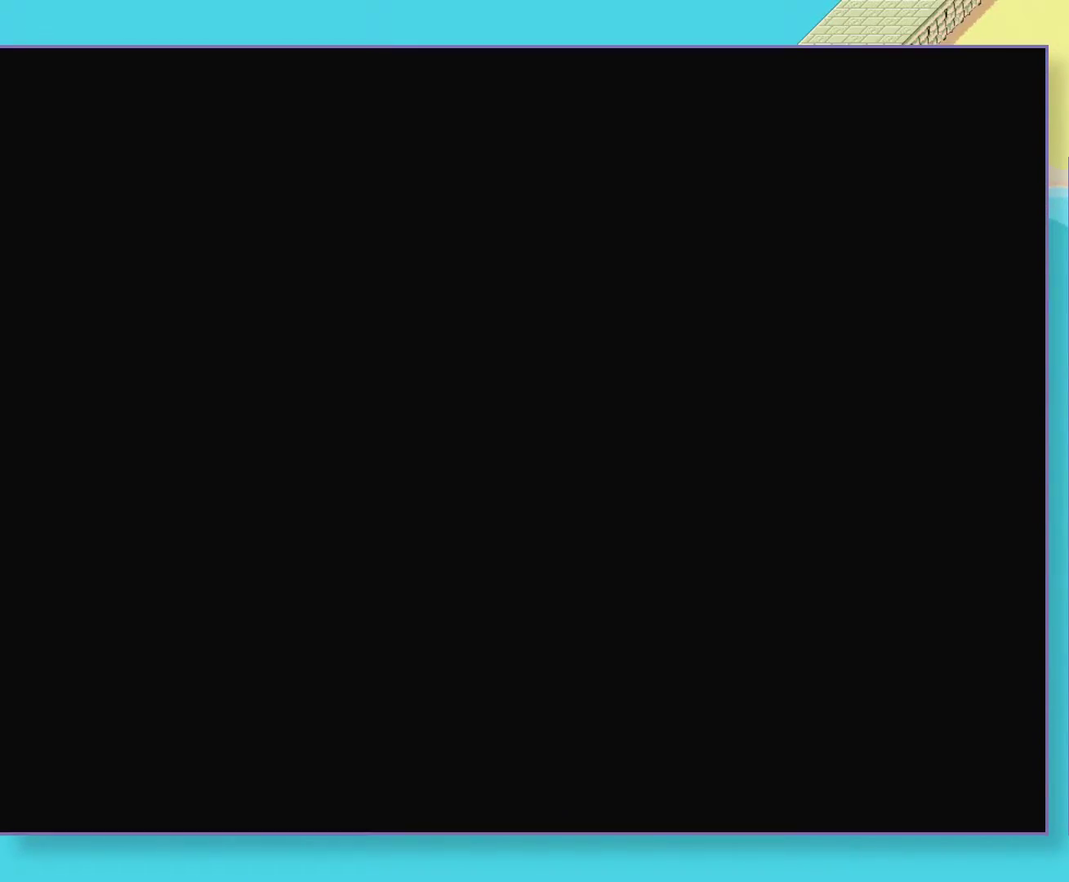
{"buttons": ["DPAD_RIGHT"], "events": []}
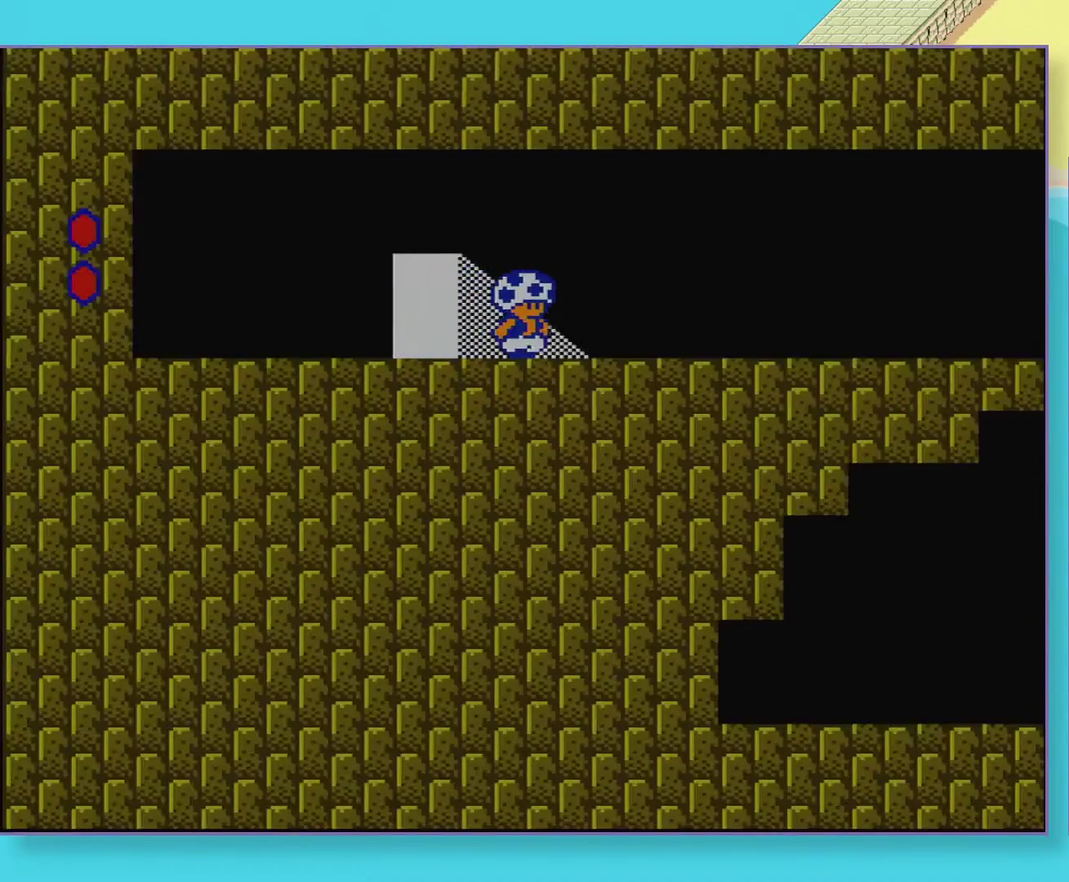
{"buttons": ["DPAD_RIGHT"], "events": []}
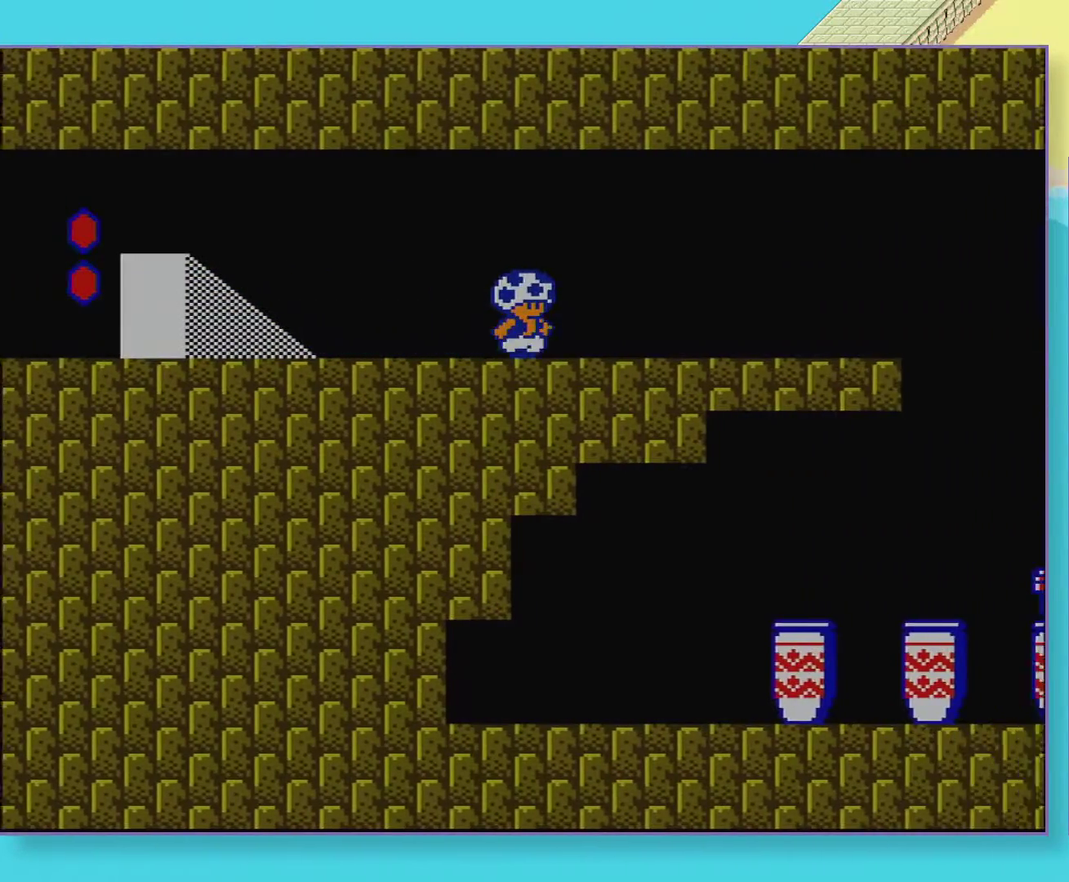
{"buttons": ["DPAD_RIGHT"], "events": []}
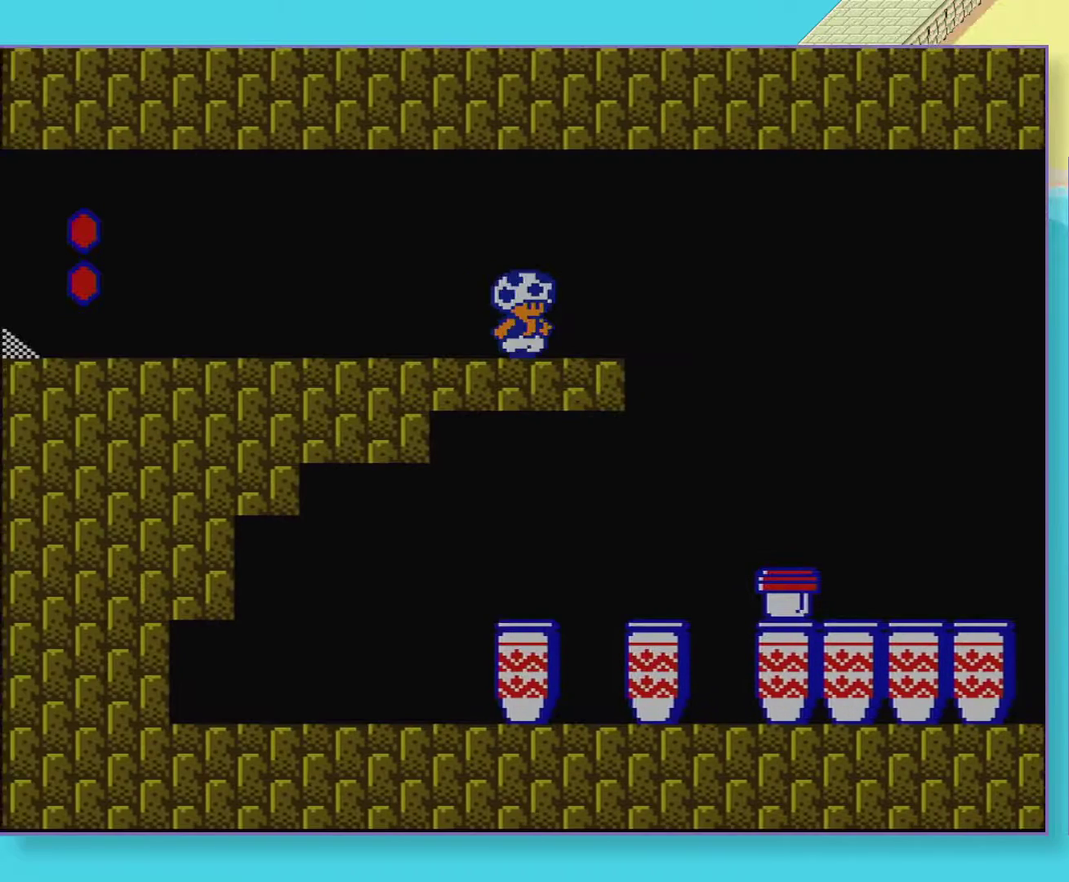
{"buttons": ["DPAD_RIGHT"], "events": []}
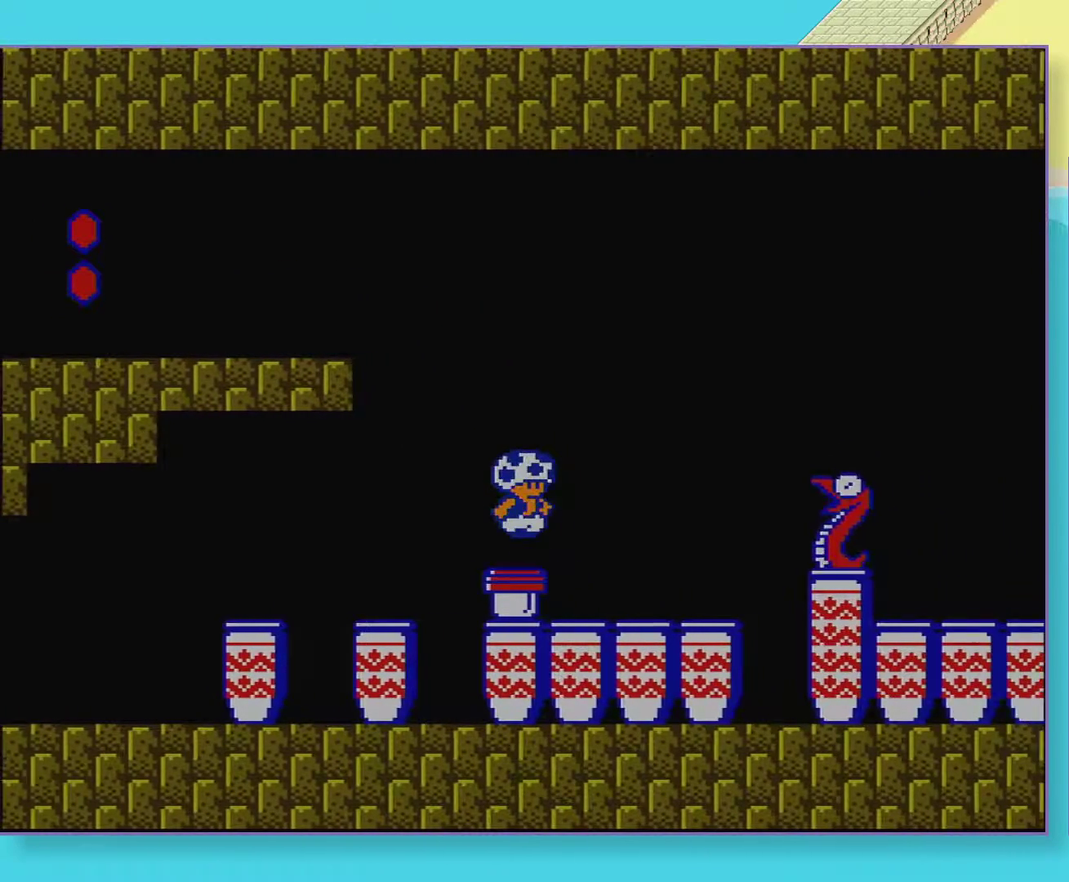
{"buttons": ["DPAD_RIGHT"], "events": []}
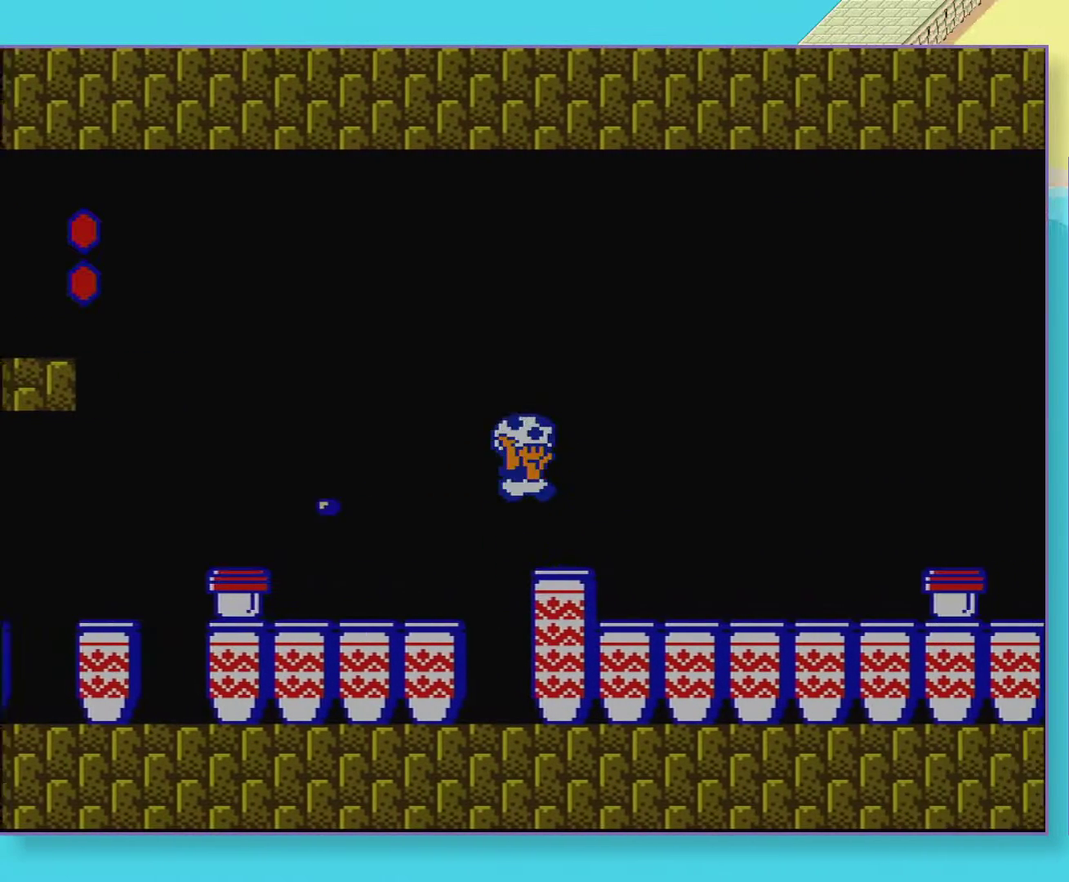
{"buttons": ["DPAD_RIGHT"], "events": []}
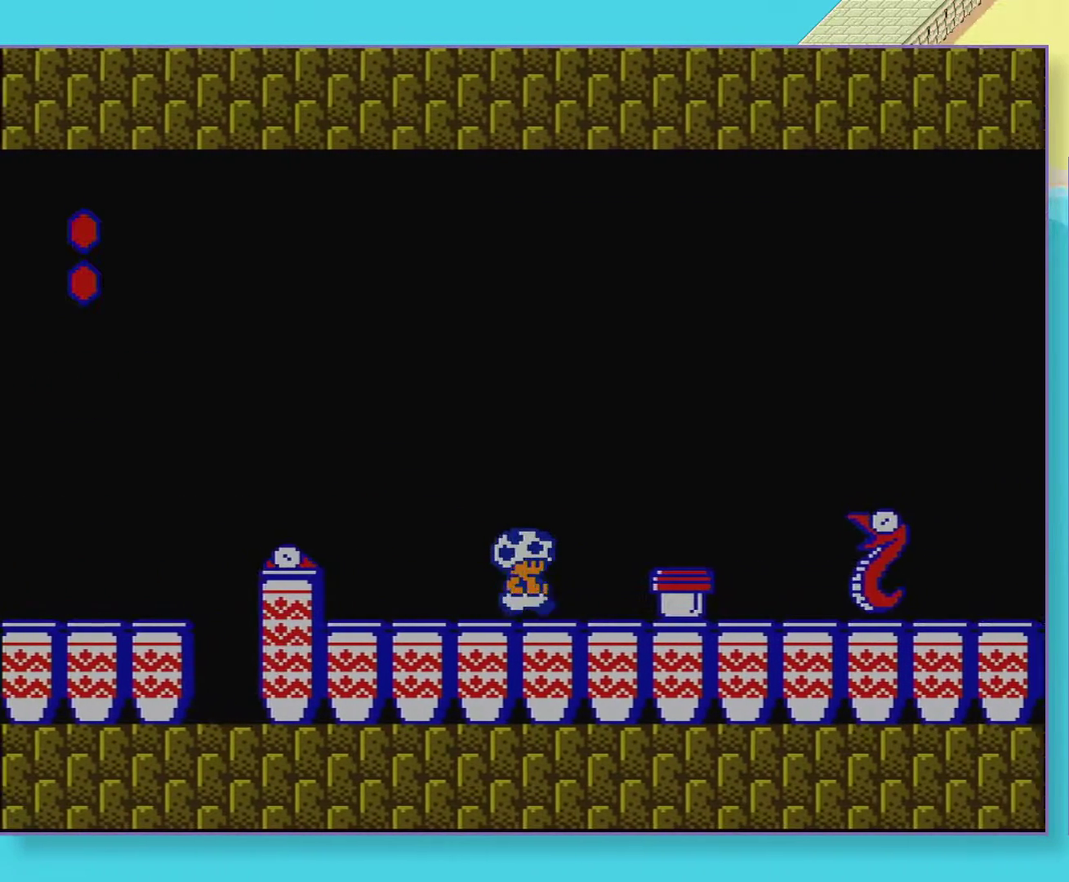
{"buttons": ["DPAD_RIGHT"], "events": []}
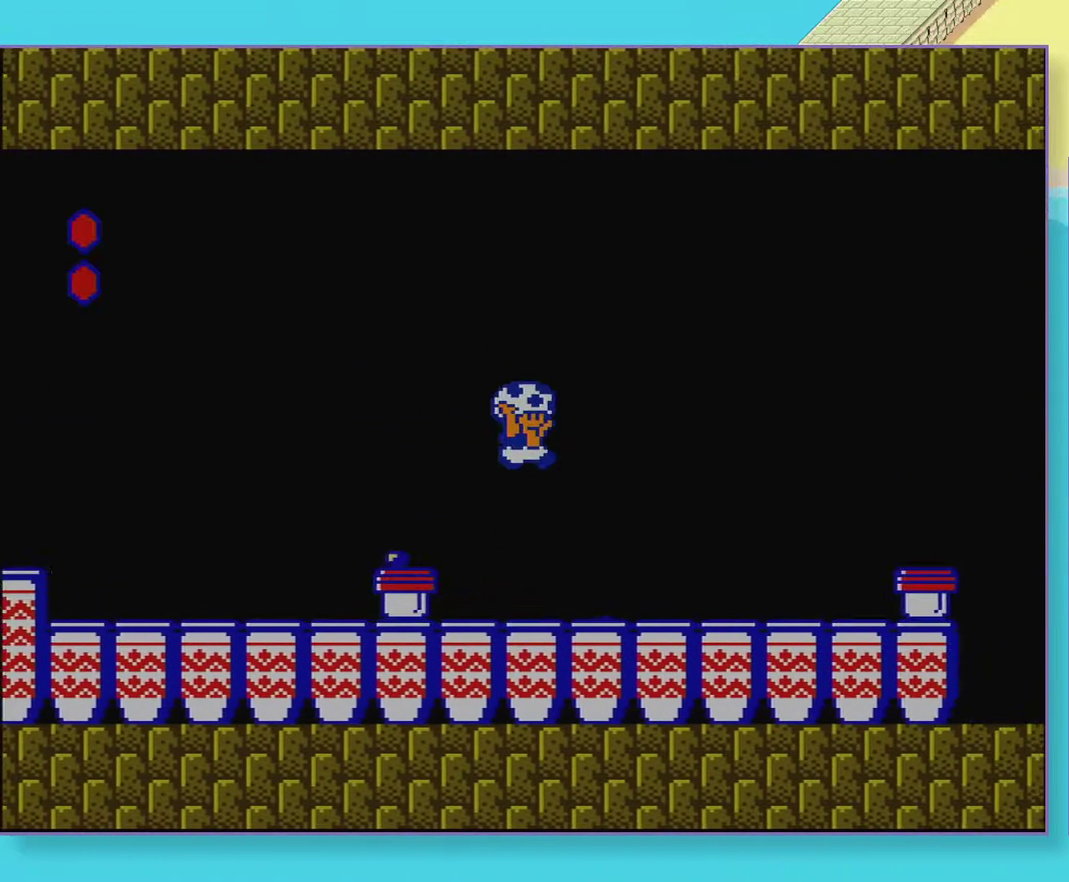
{"buttons": ["DPAD_DOWN"], "events": [[133, "DPAD_RIGHT", "up"], [250, "DPAD_DOWN", "down"]]}
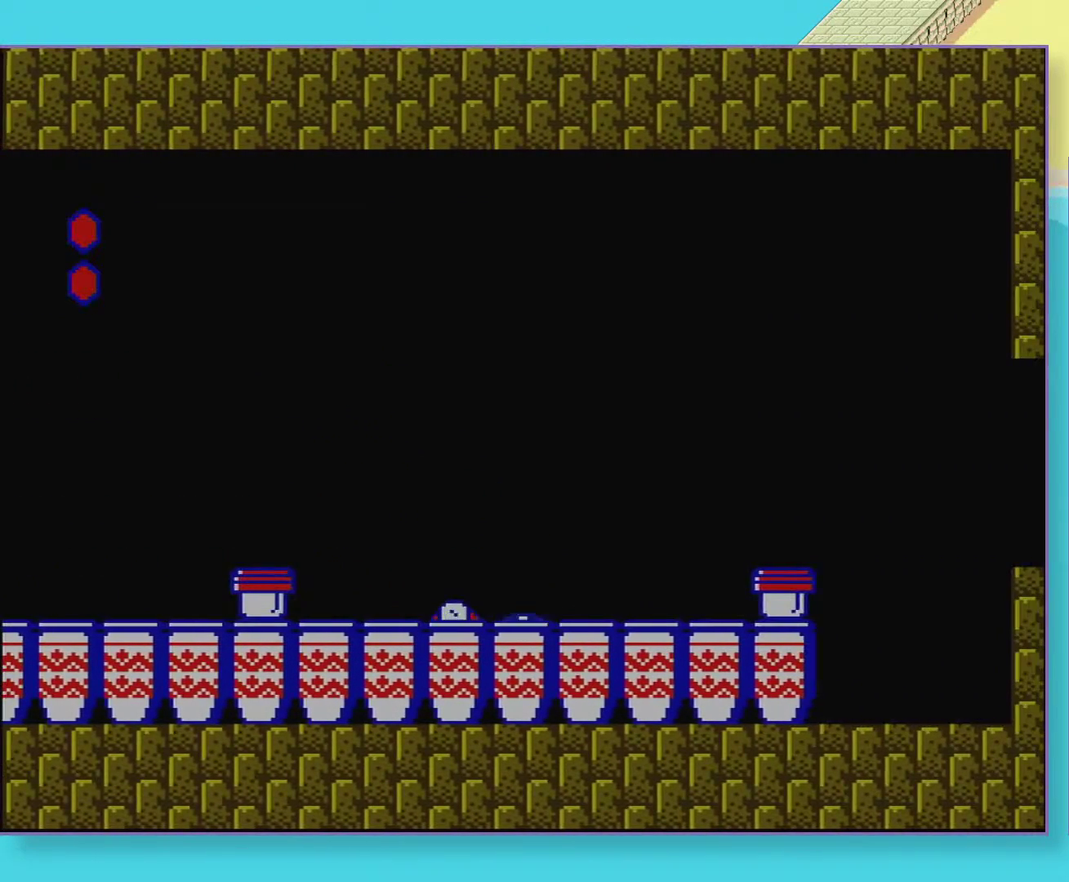
{"buttons": [], "events": [[300, "DPAD_DOWN", "up"]]}
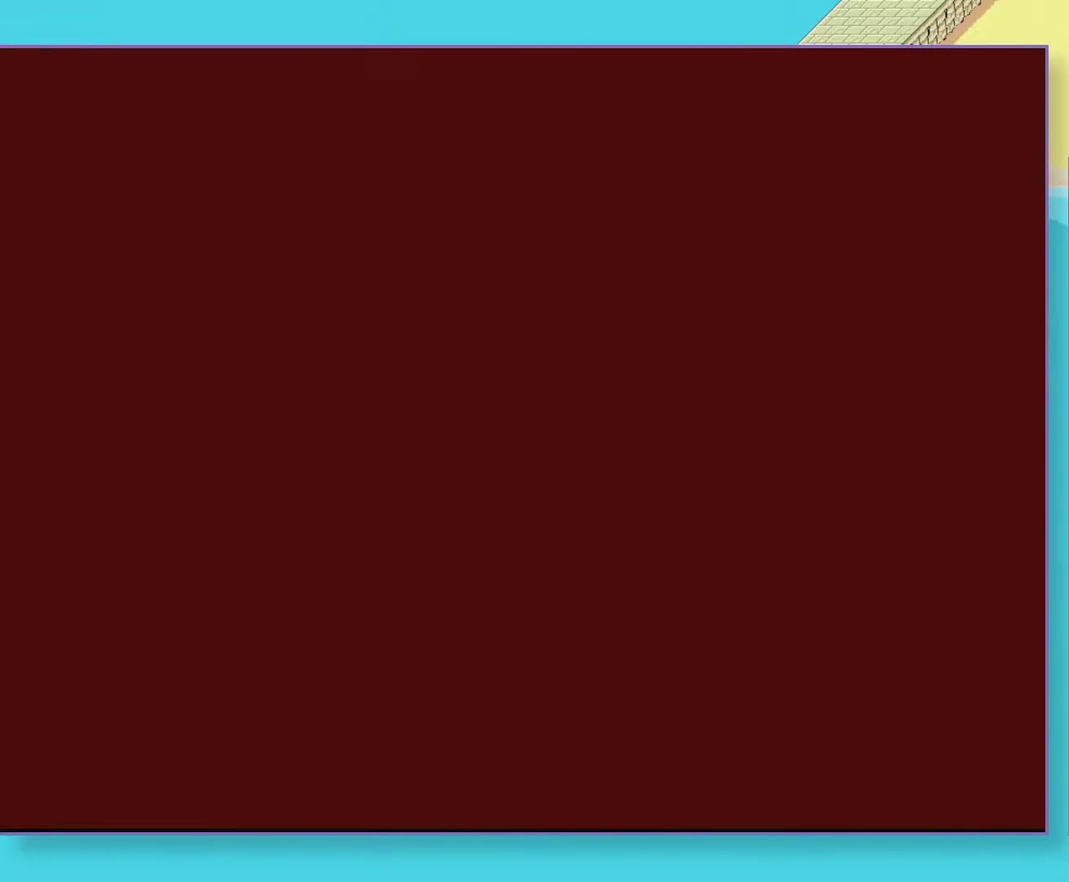
{"buttons": [], "events": []}
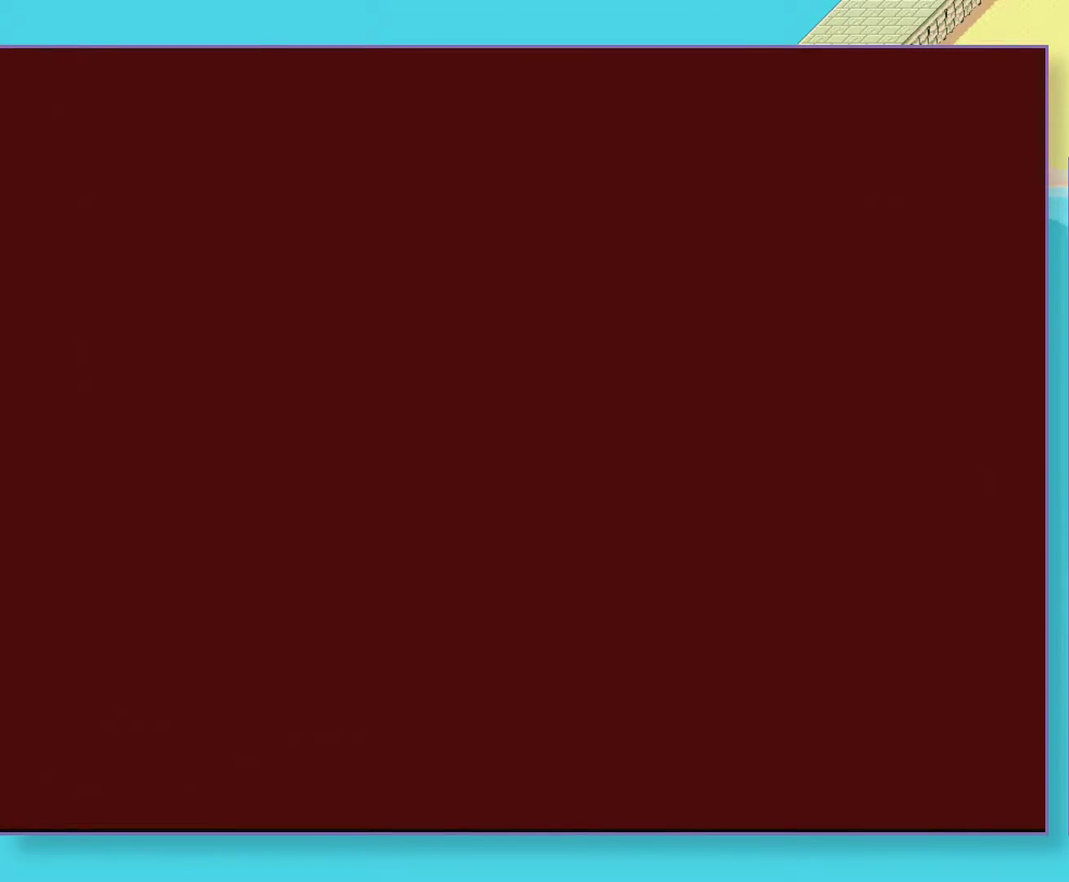
{"buttons": [], "events": []}
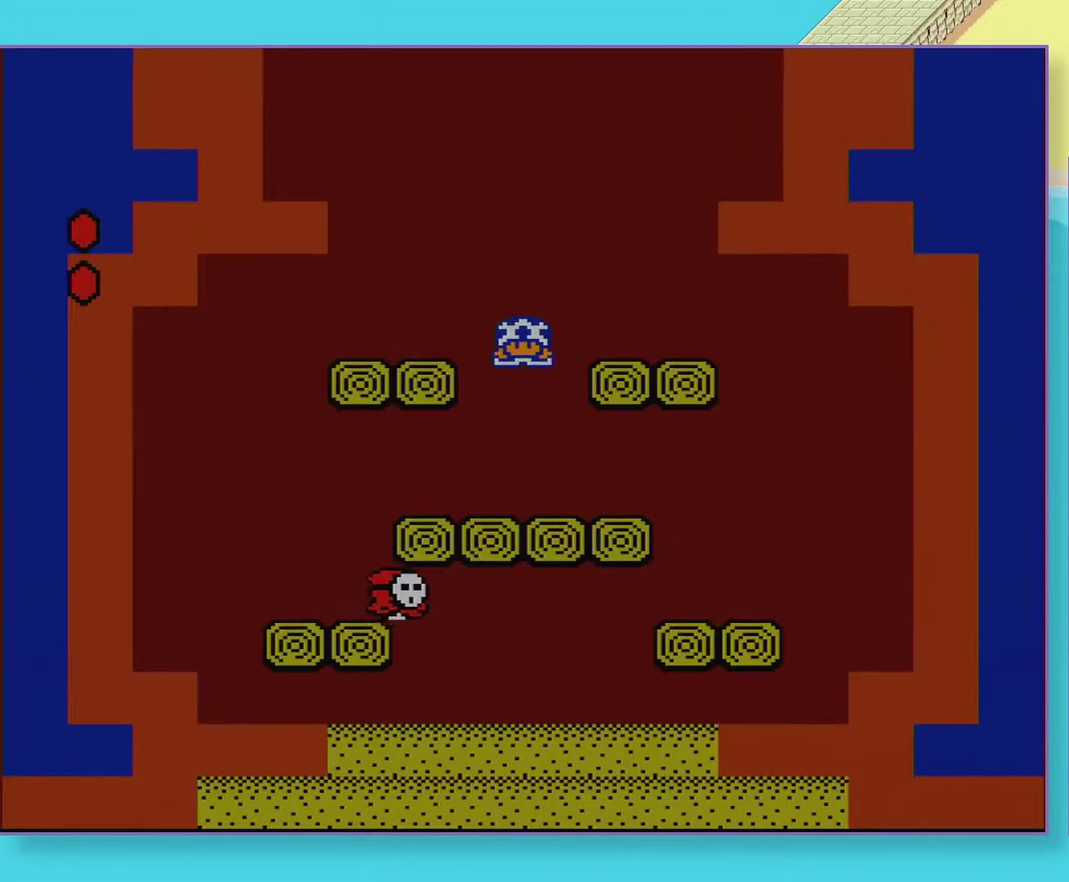
{"buttons": ["DPAD_RIGHT"], "events": [[133, "DPAD_LEFT", "down"], [450, "DPAD_LEFT", "up"], [467, "DPAD_RIGHT", "down"]]}
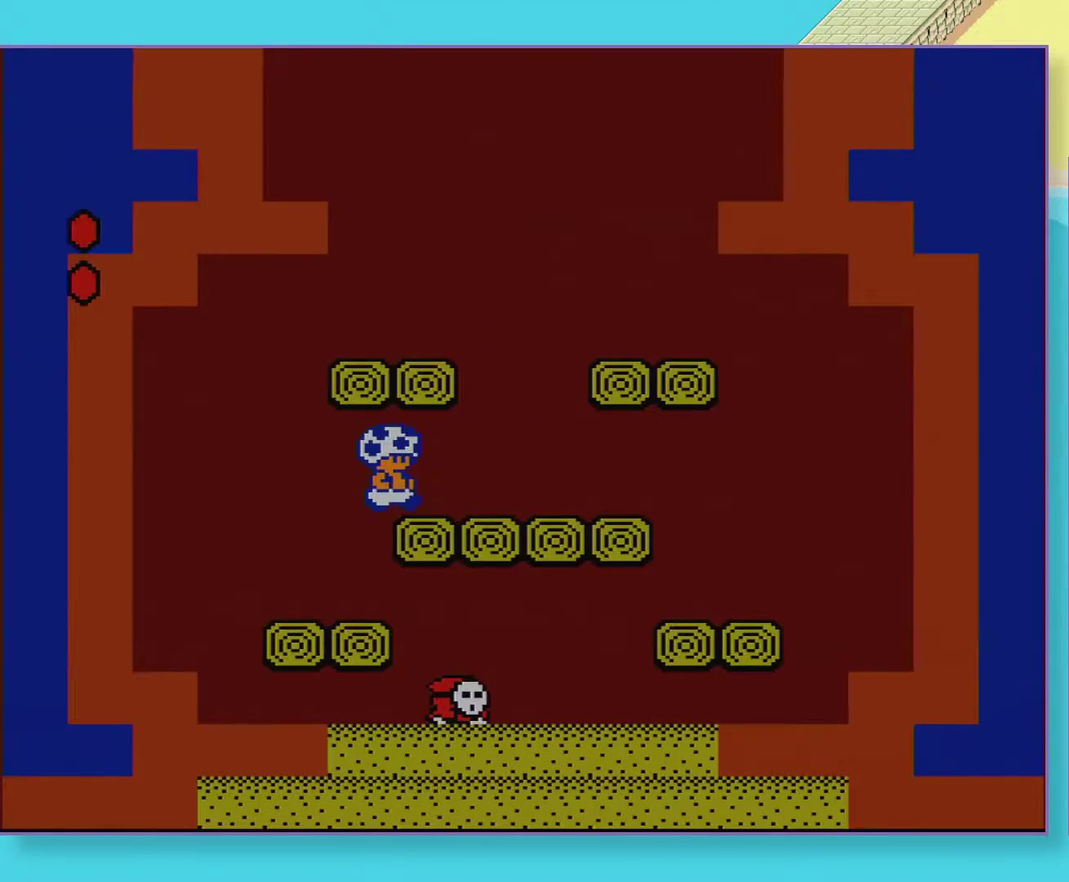
{"buttons": ["DPAD_LEFT"], "events": [[500, "DPAD_LEFT", "down"], [500, "DPAD_RIGHT", "up"]]}
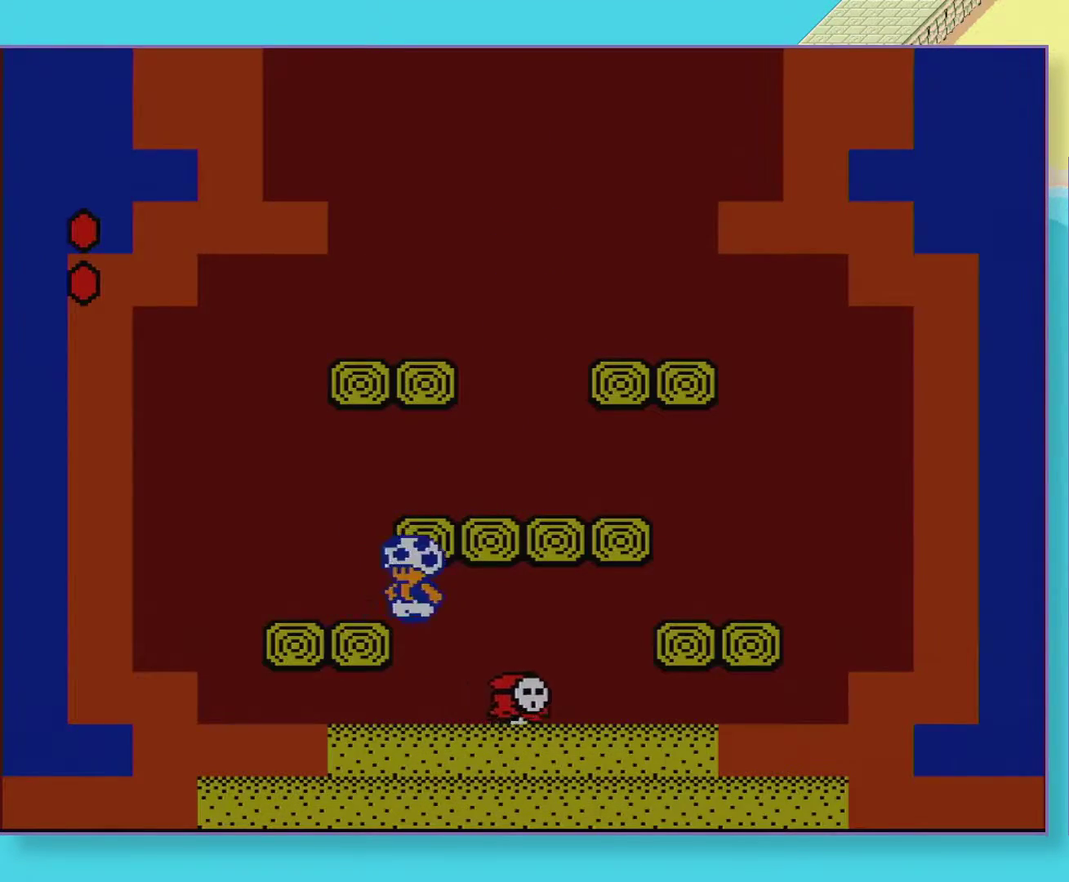
{"buttons": [], "events": [[217, "DPAD_LEFT", "up"]]}
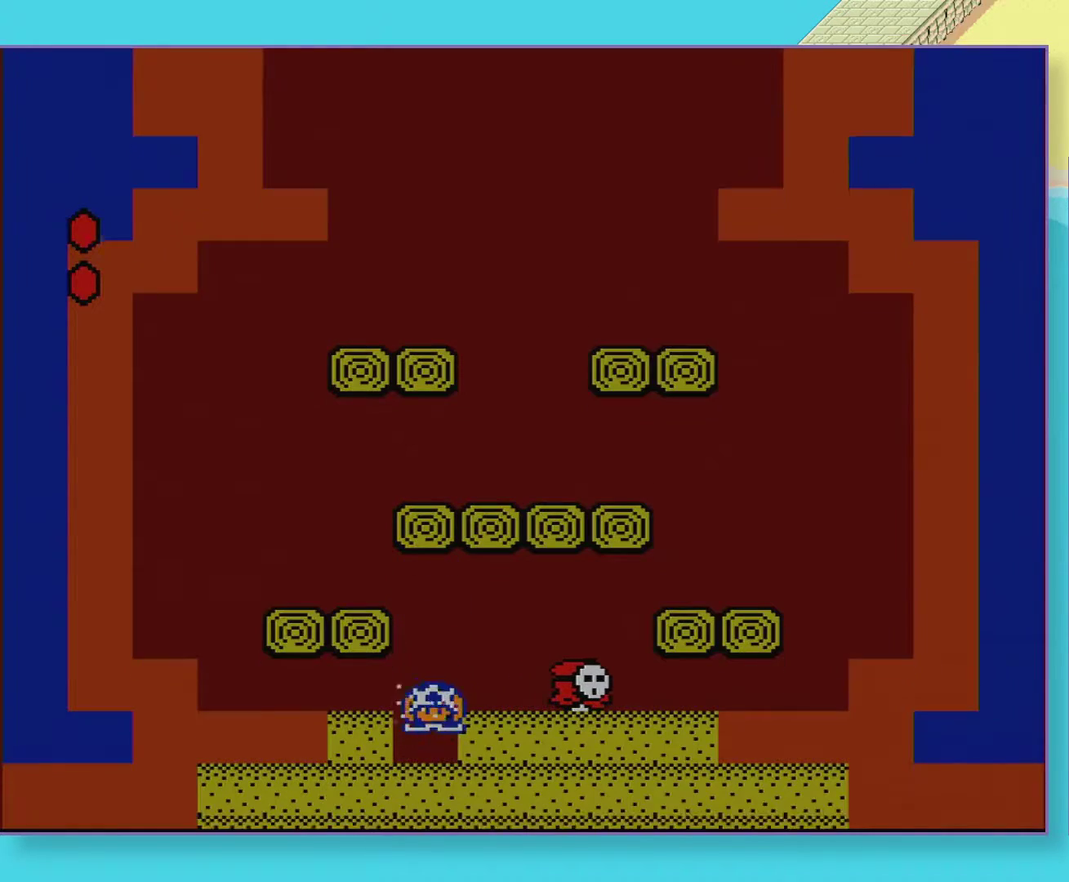
{"buttons": [], "events": []}
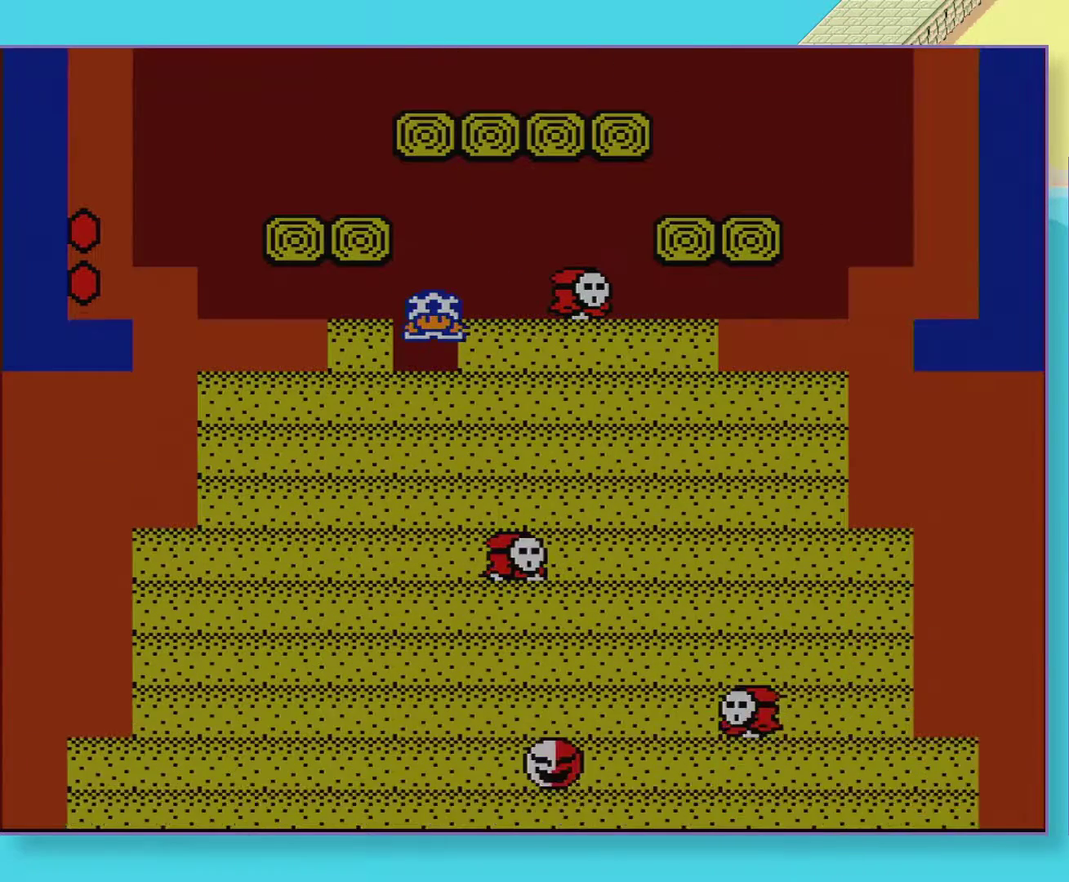
{"buttons": [], "events": []}
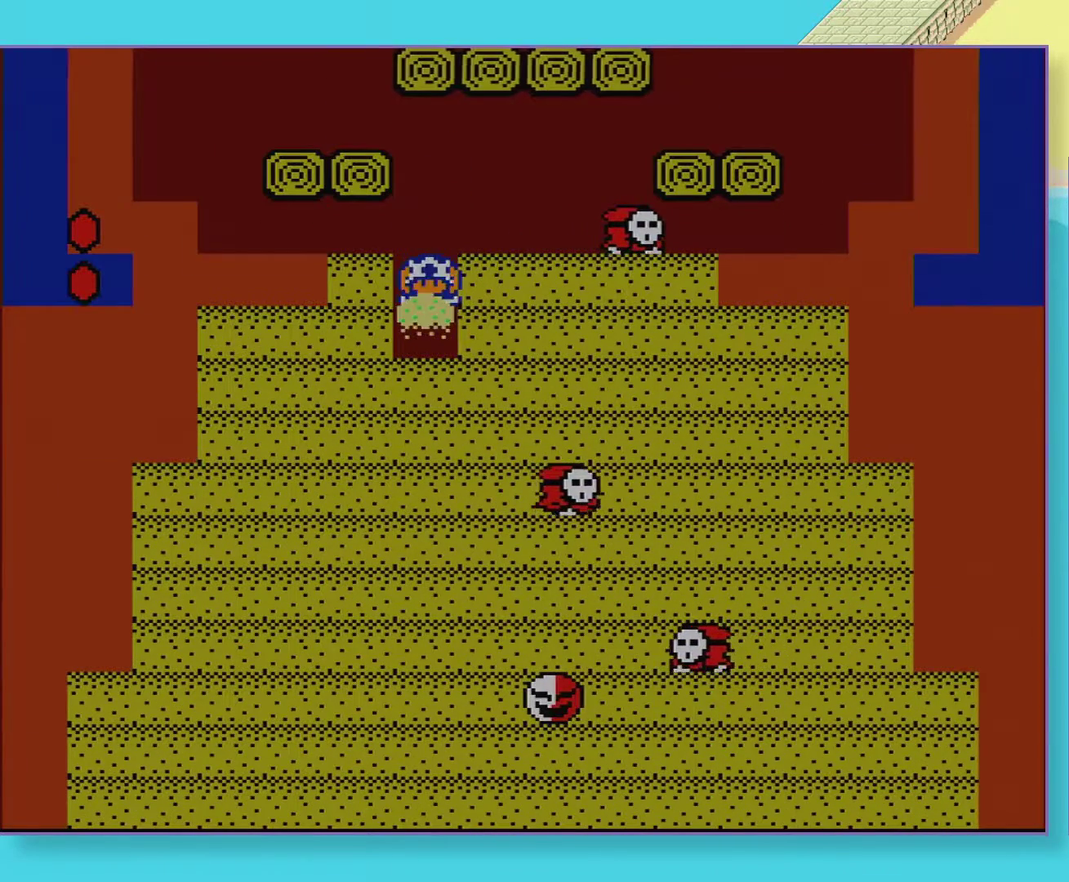
{"buttons": [], "events": []}
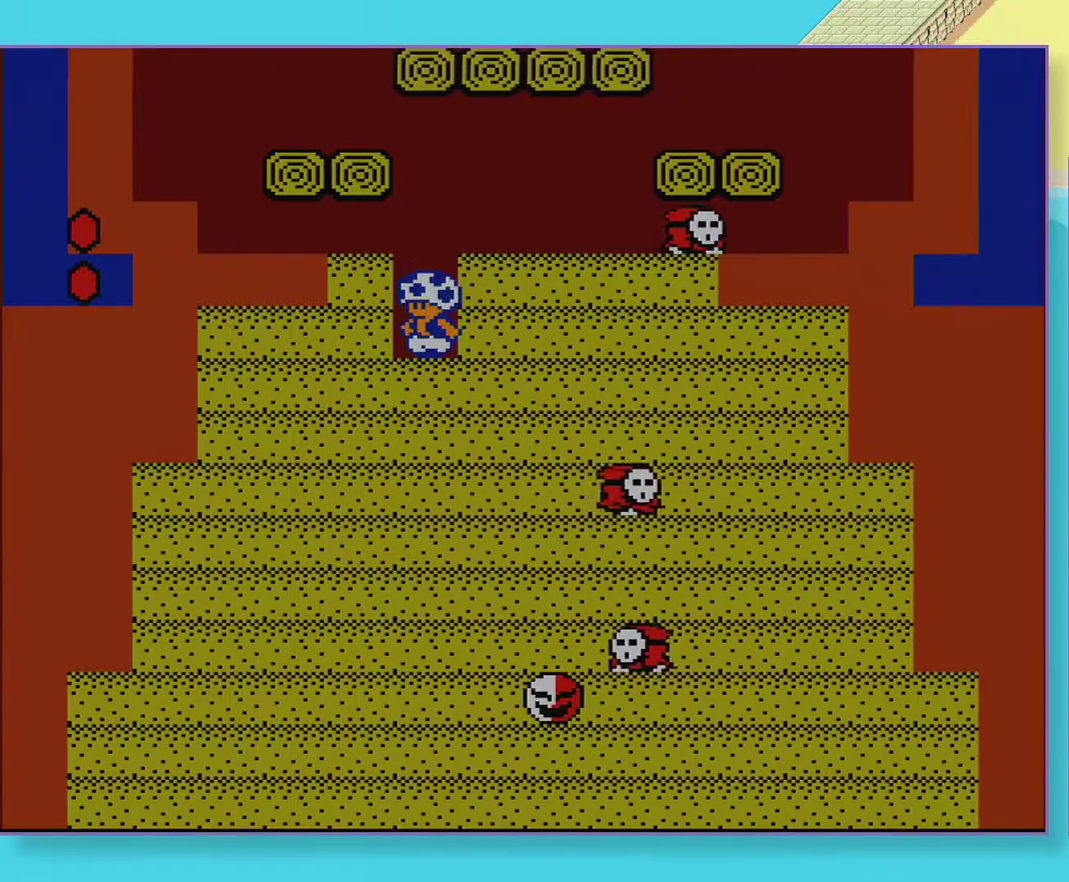
{"buttons": [], "events": []}
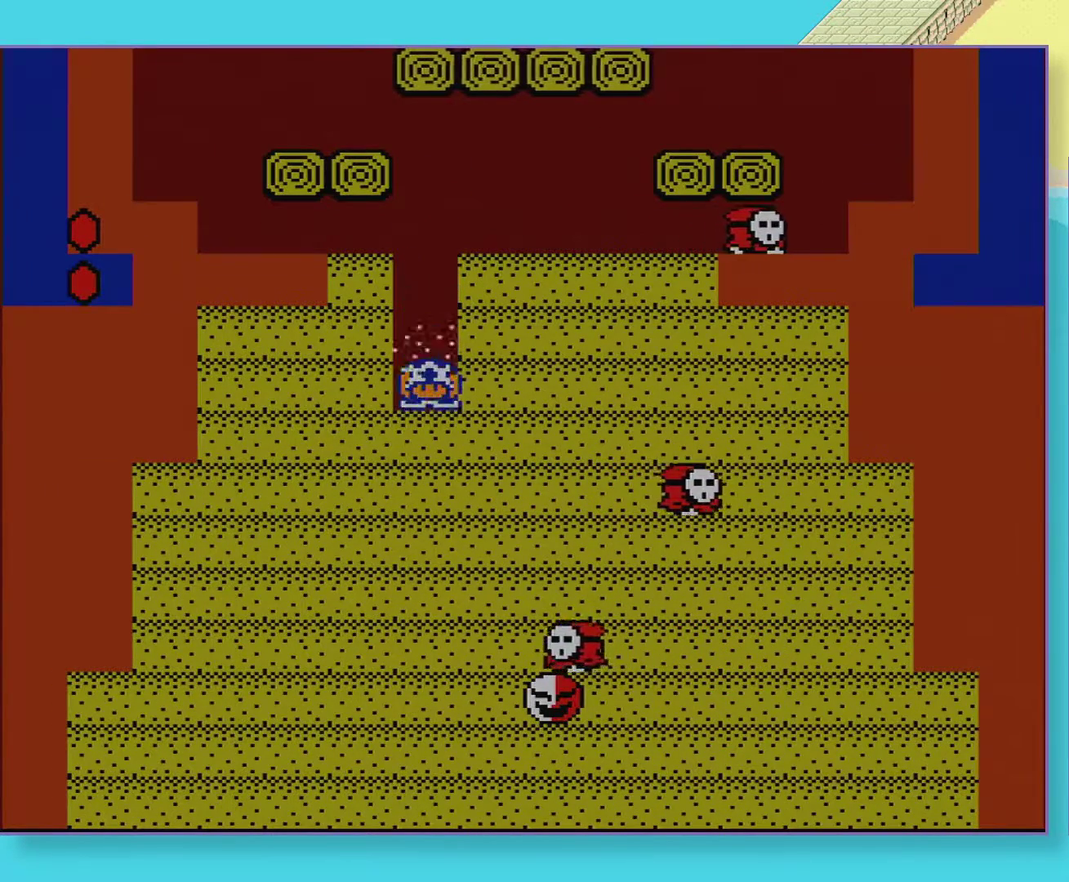
{"buttons": [], "events": []}